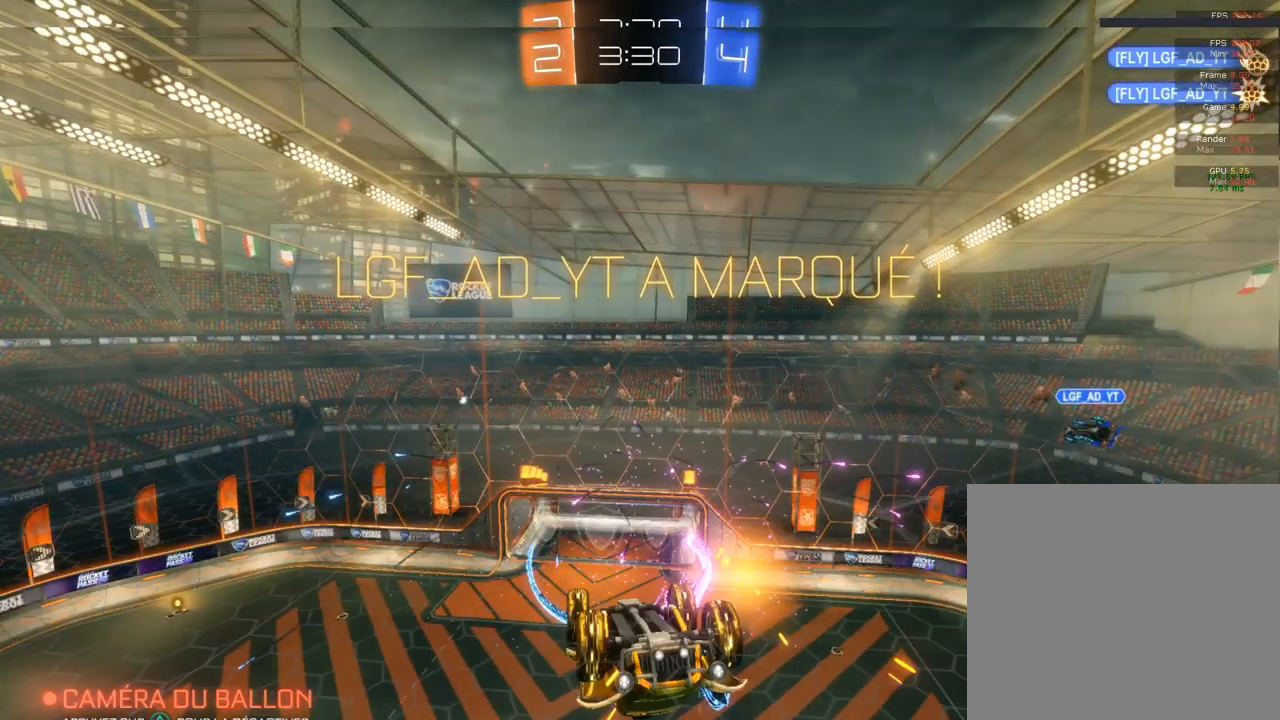
Gameplay with a controller (PlayStation layout); each line is a JSON object with the inputs held at the frame after it. "events" lists button and stick changes between this image and that frame as [ms after this image, input, new state], when the widget could be followed in between.
{"buttons": ["CIRCLE"], "left_stick": "down", "right_stick": "center", "events": [[467, "CIRCLE", "down"]]}
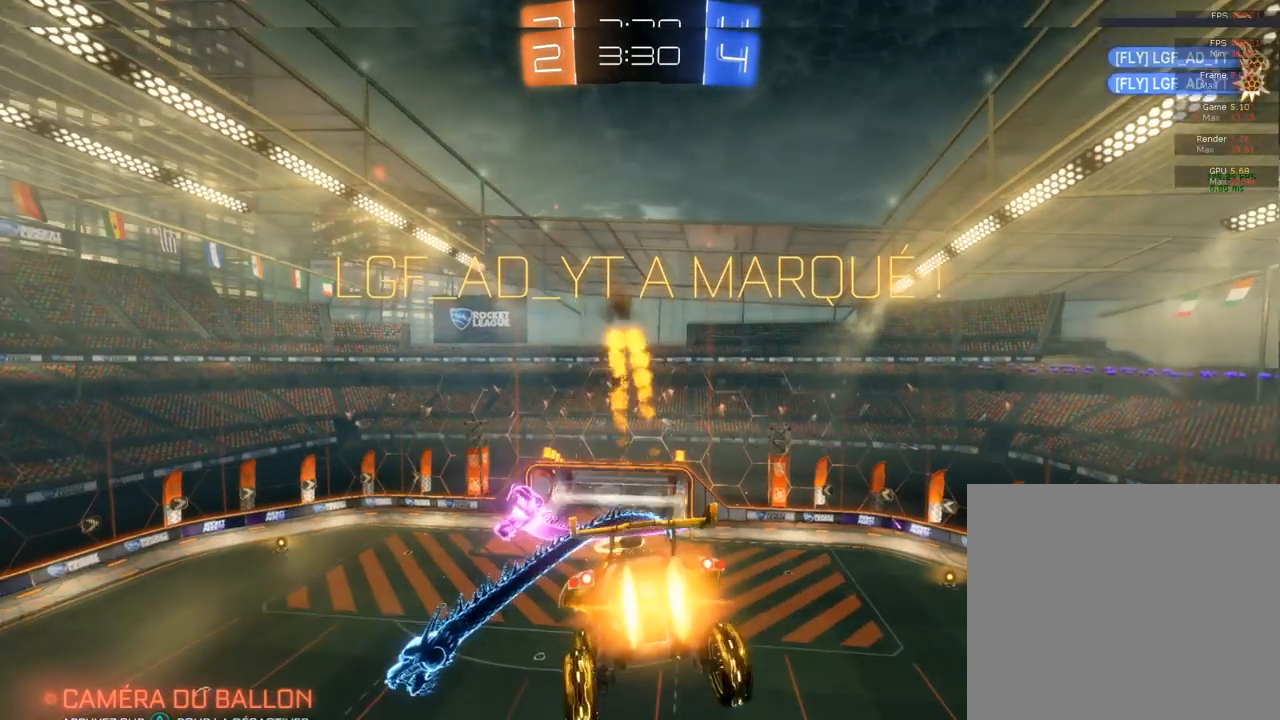
{"buttons": [], "left_stick": "down", "right_stick": "center", "events": [[33, "CROSS", "down"], [183, "CIRCLE", "up"], [183, "CROSS", "up"]]}
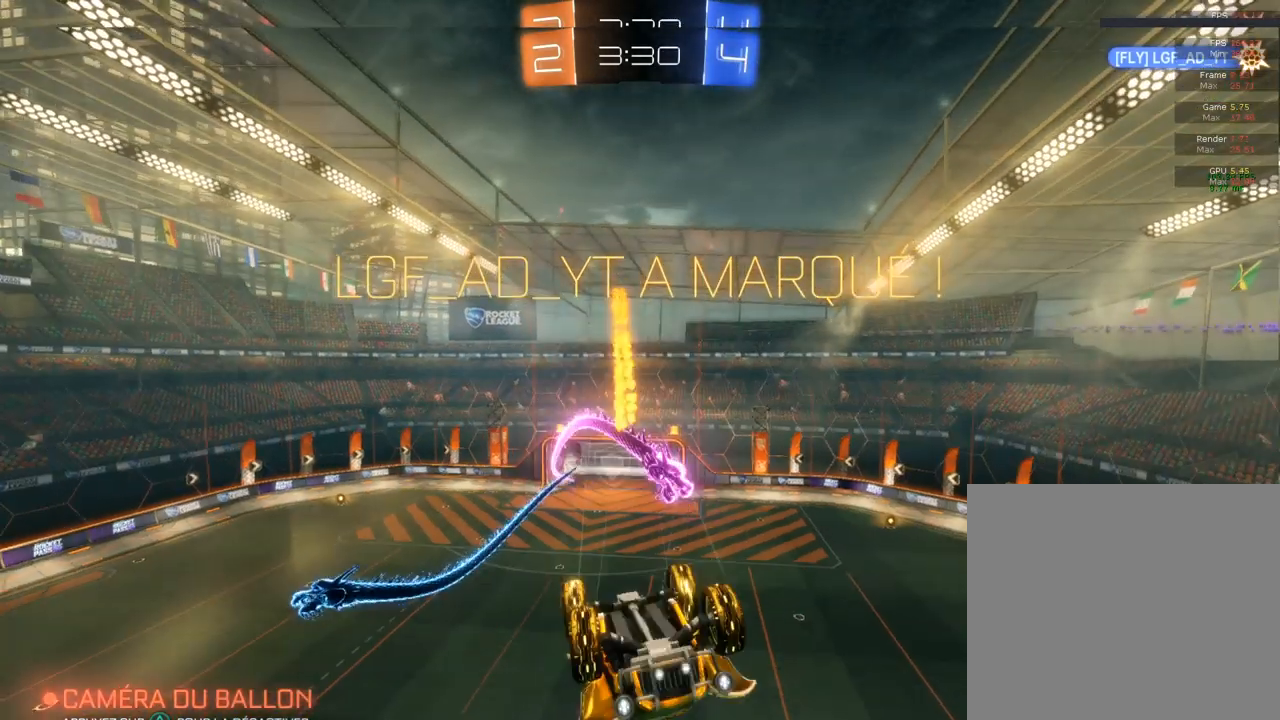
{"buttons": [], "left_stick": "center", "right_stick": "center", "events": [[67, "TRIANGLE", "down"], [100, "TRIANGLE", "up"], [133, "left_stick", "center"], [317, "TRIANGLE", "down"], [483, "TRIANGLE", "up"]]}
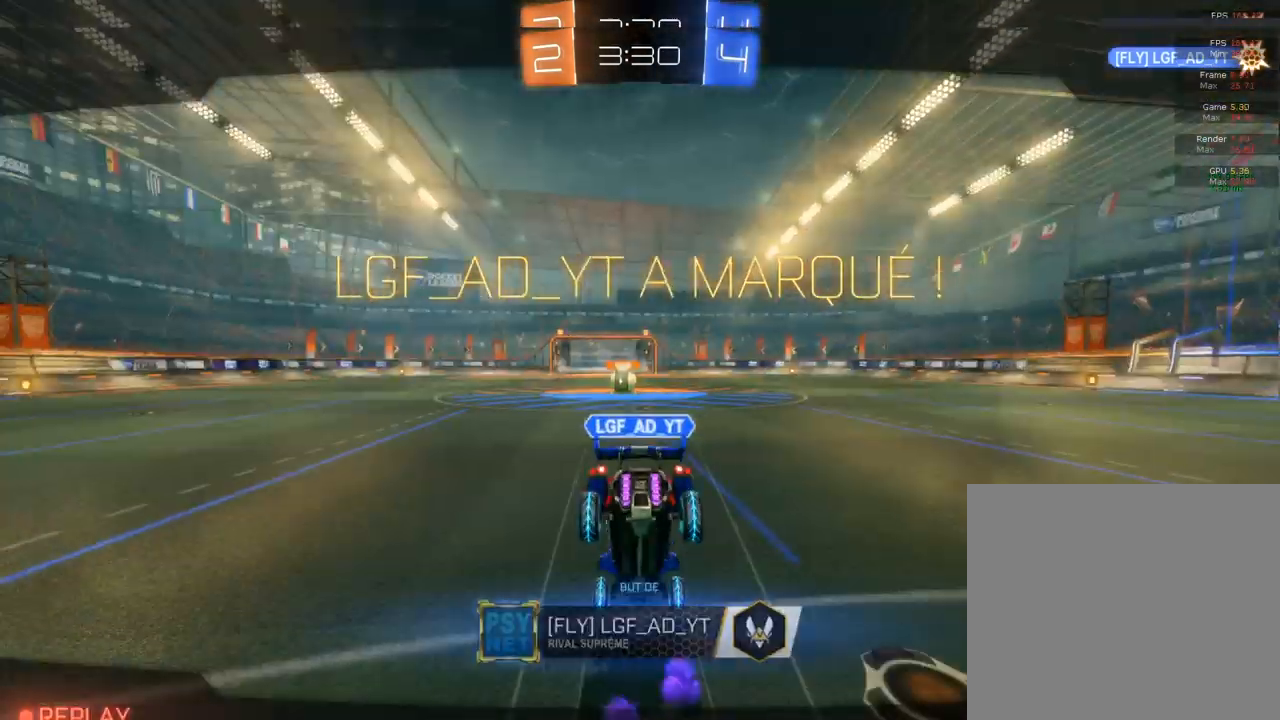
{"buttons": [], "left_stick": "center", "right_stick": "center", "events": [[133, "CROSS", "down"], [183, "CROSS", "up"]]}
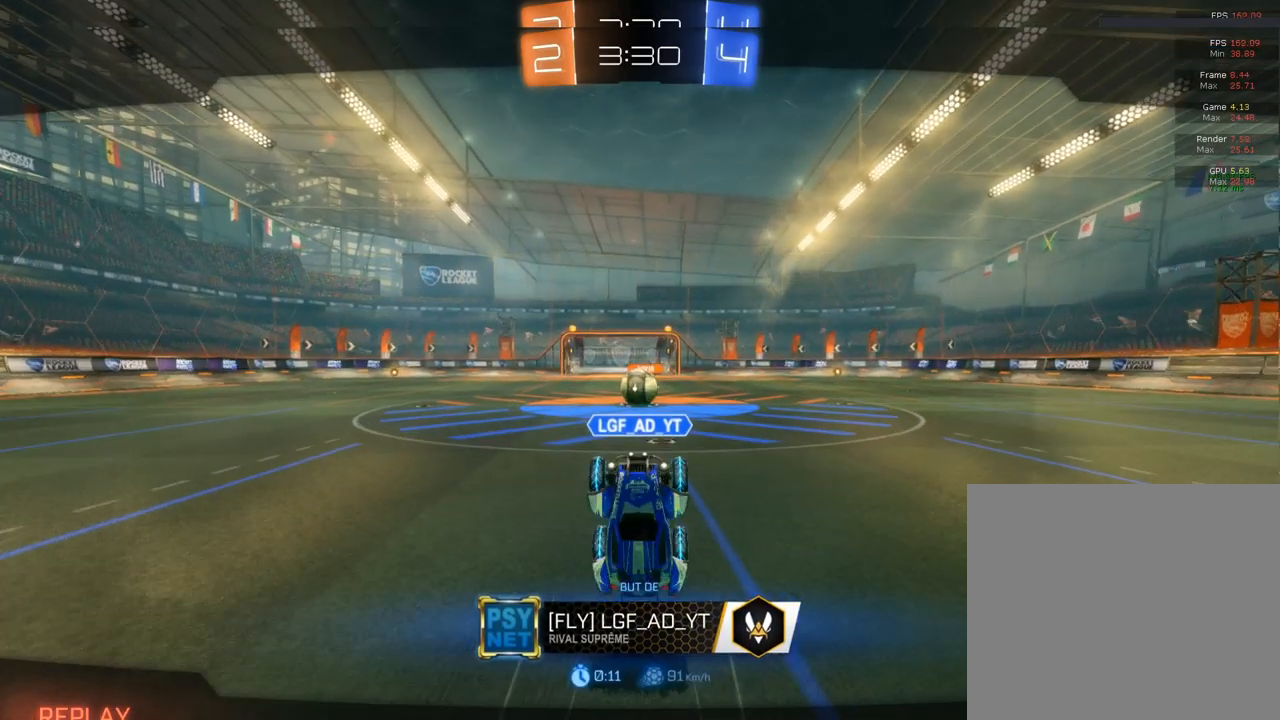
{"buttons": [], "left_stick": "center", "right_stick": "center", "events": []}
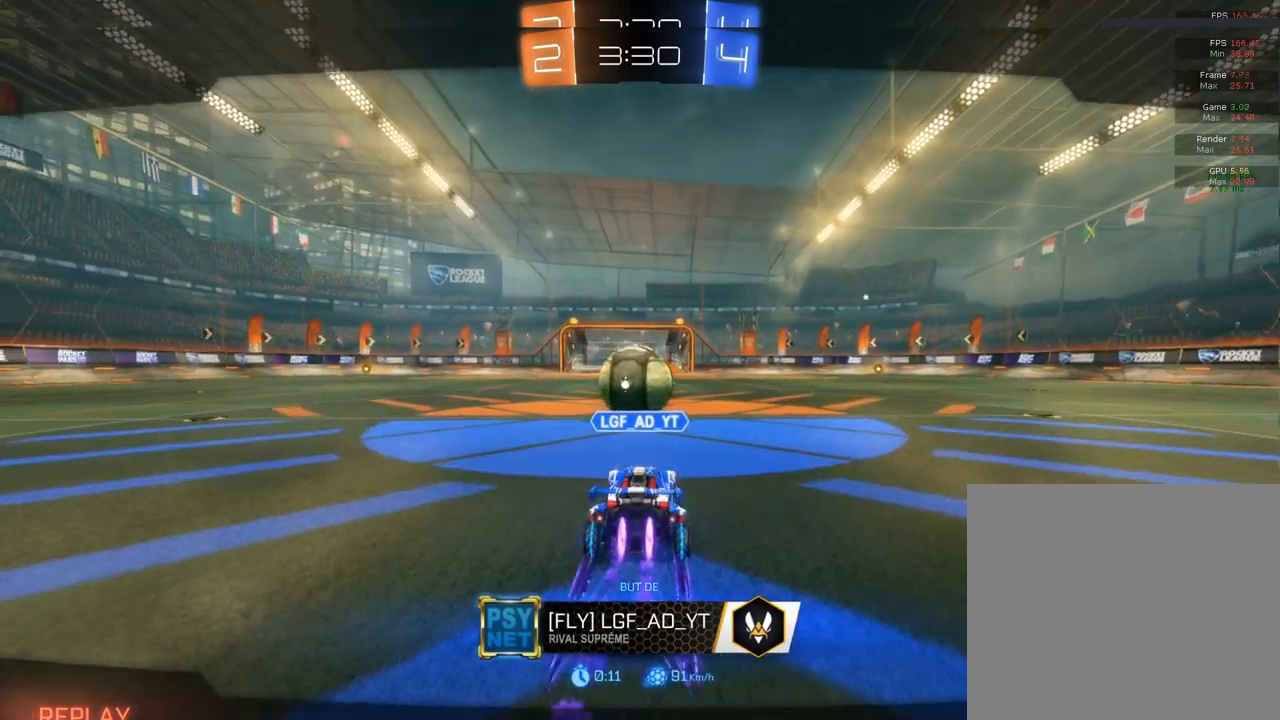
{"buttons": [], "left_stick": "center", "right_stick": "center", "events": []}
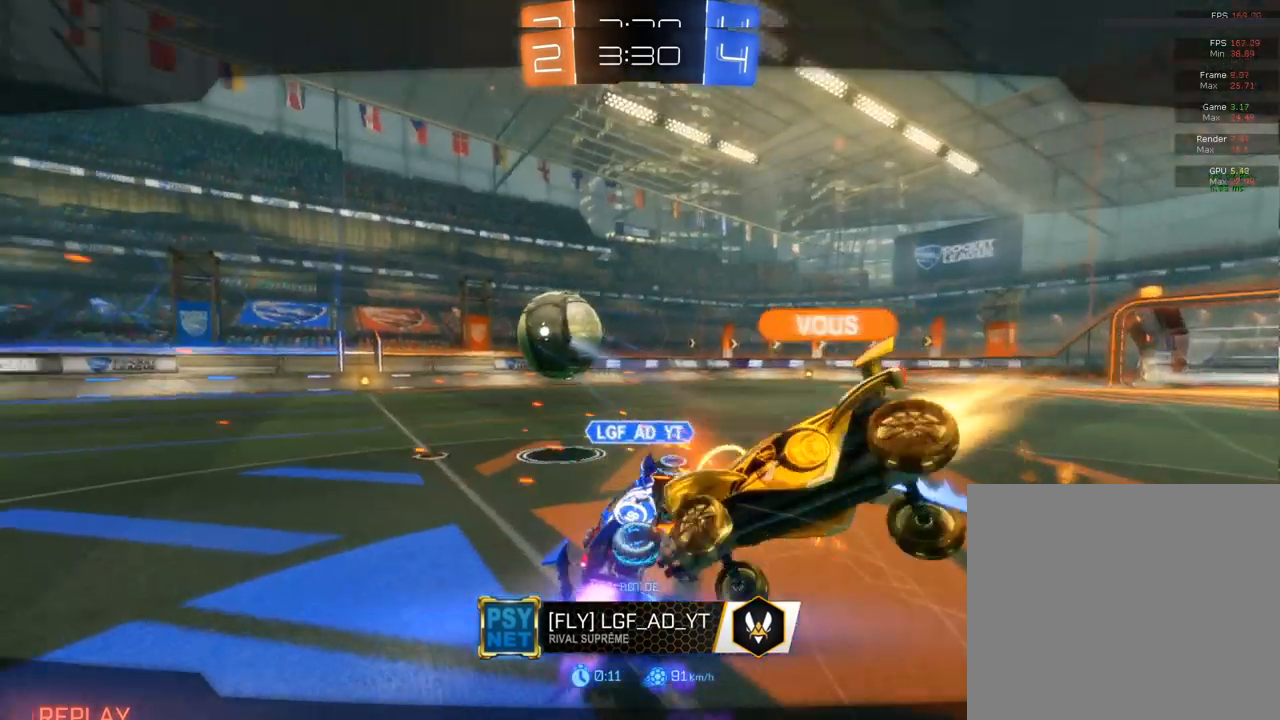
{"buttons": [], "left_stick": "center", "right_stick": "center", "events": []}
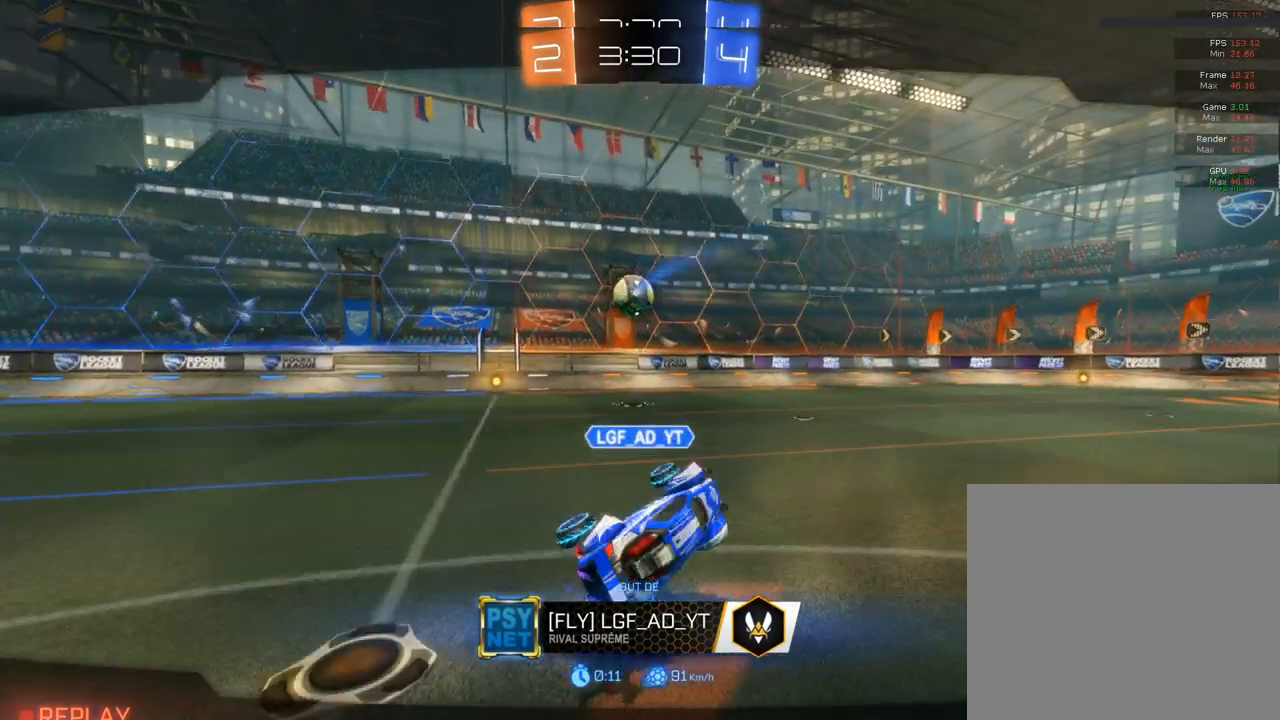
{"buttons": [], "left_stick": "center", "right_stick": "center", "events": []}
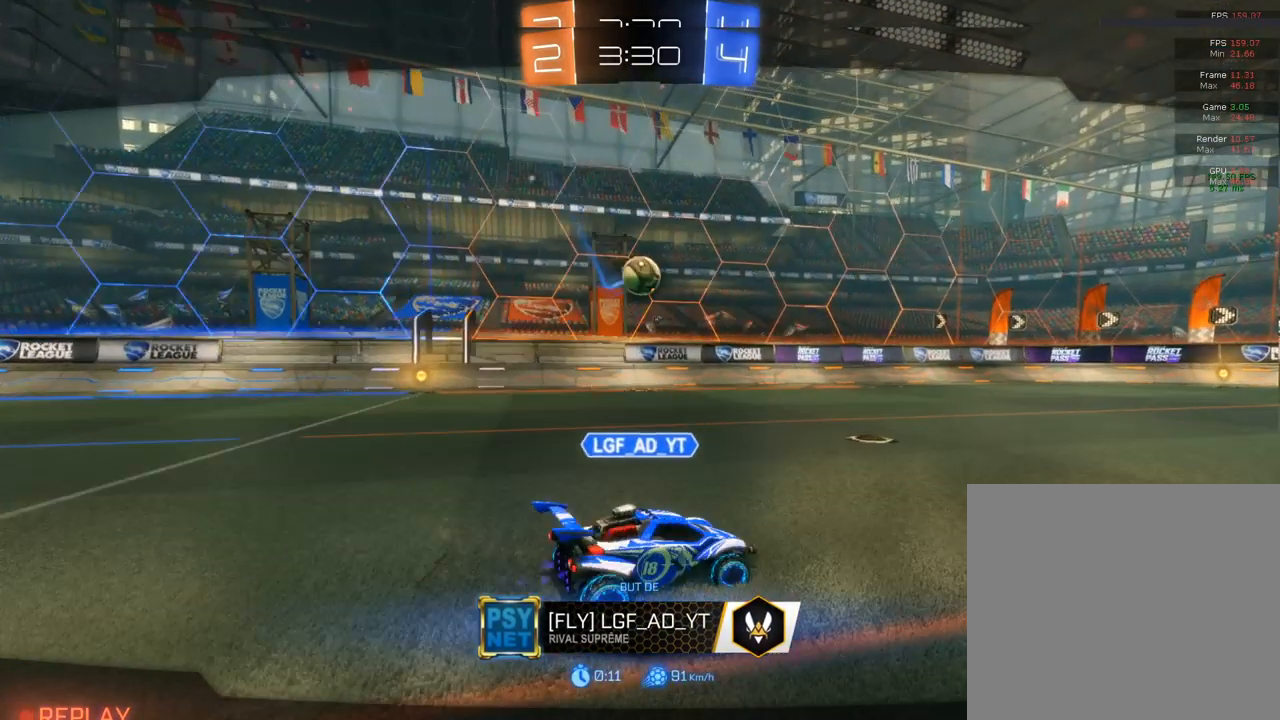
{"buttons": [], "left_stick": "center", "right_stick": "center", "events": []}
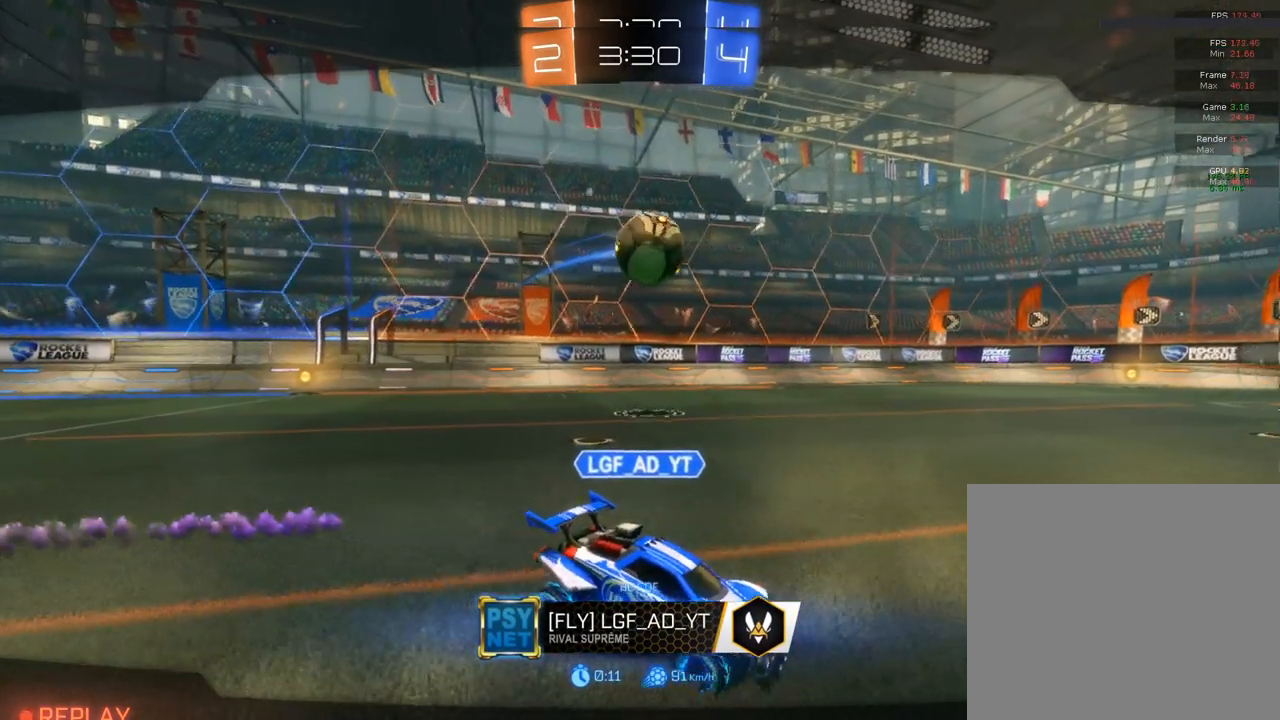
{"buttons": [], "left_stick": "center", "right_stick": "center", "events": []}
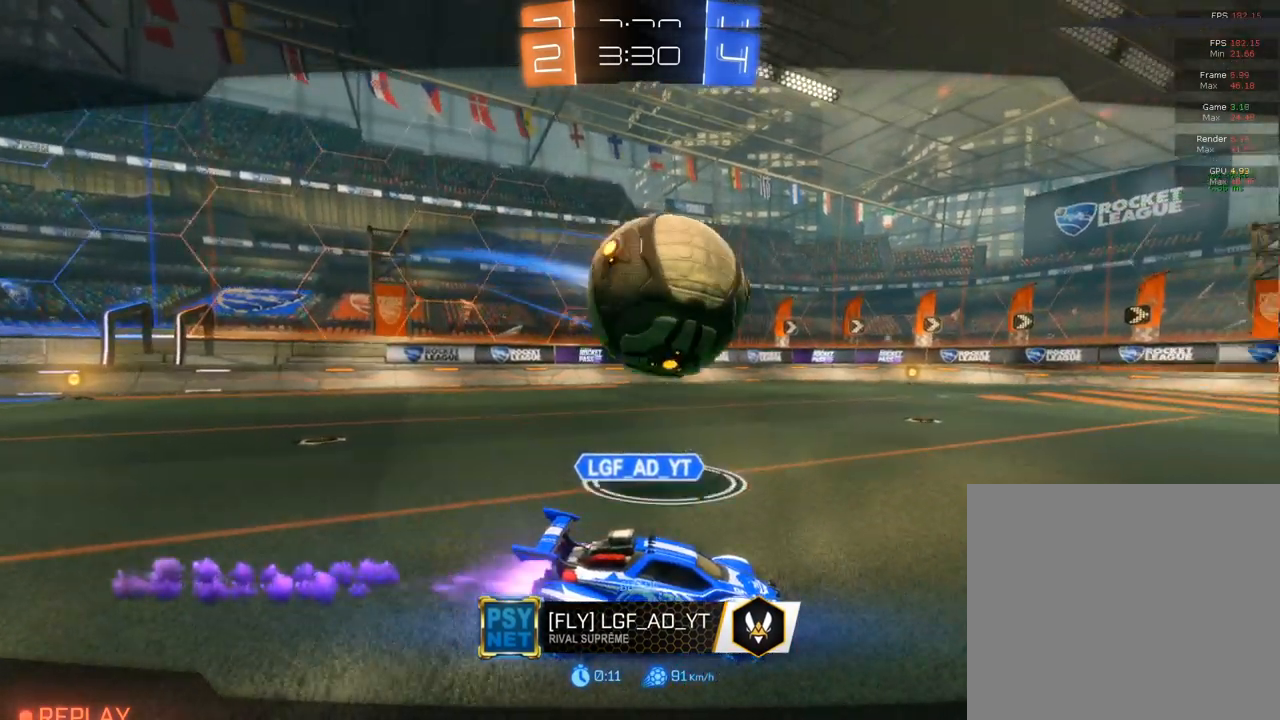
{"buttons": [], "left_stick": "center", "right_stick": "center", "events": []}
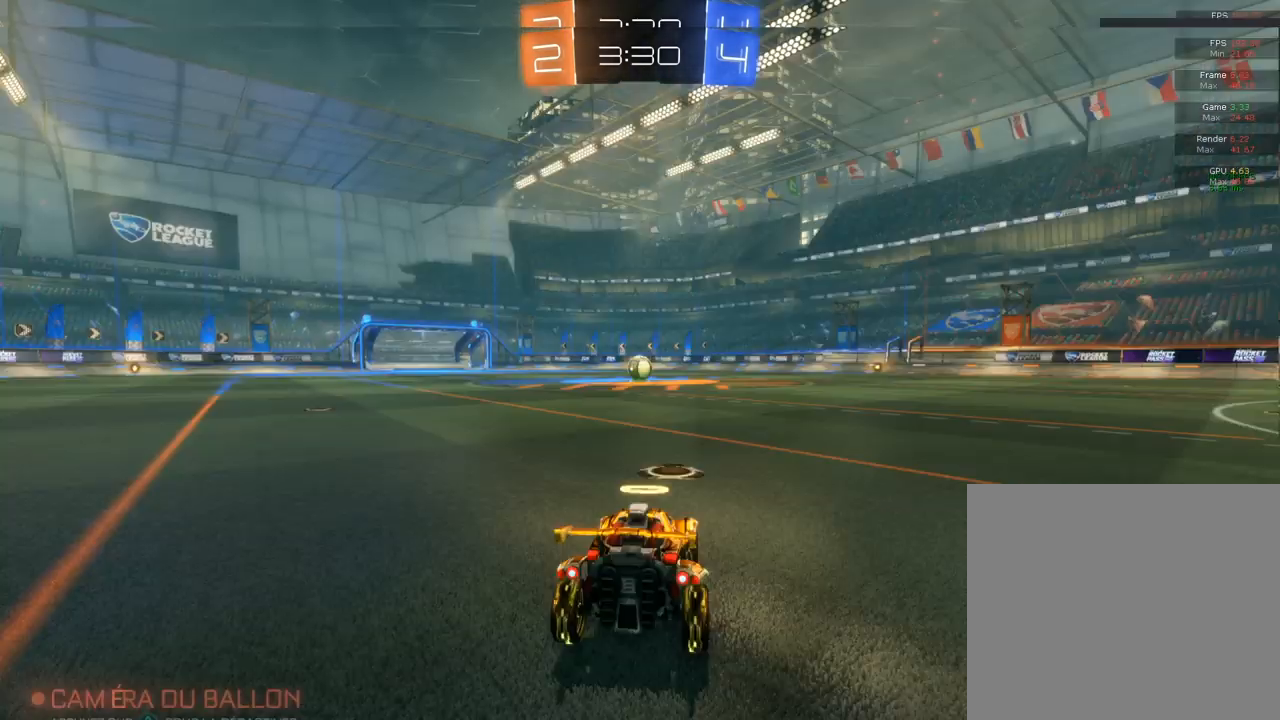
{"buttons": ["CIRCLE", "R2"], "left_stick": "center", "right_stick": "center", "events": [[333, "CIRCLE", "down"], [333, "R2", "down"]]}
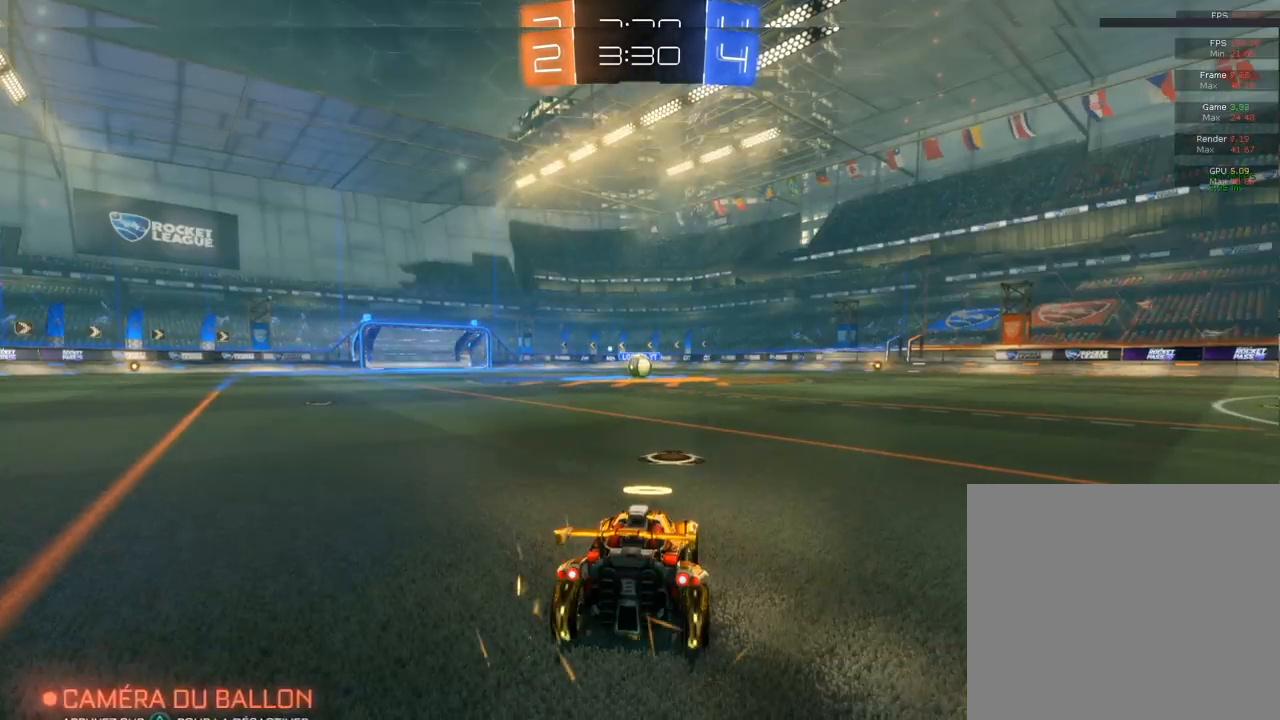
{"buttons": ["CIRCLE", "R2"], "left_stick": "center", "right_stick": "center", "events": []}
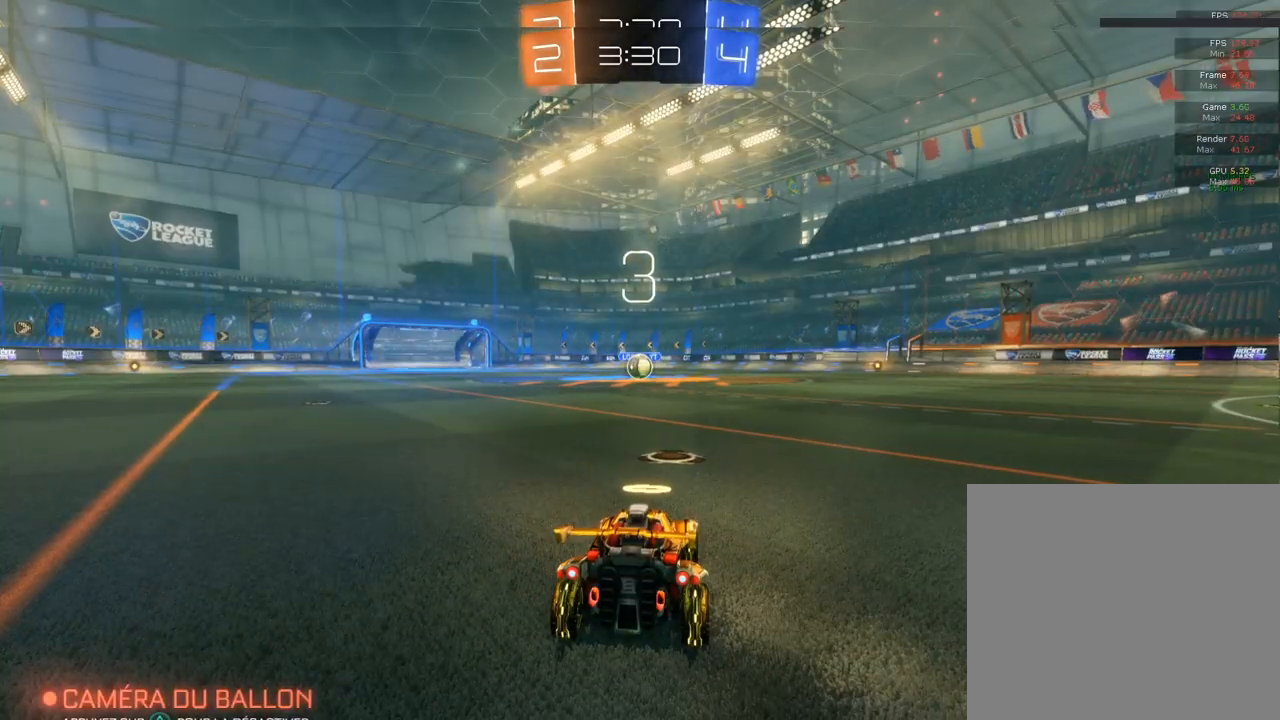
{"buttons": ["CIRCLE", "R2"], "left_stick": "center", "right_stick": "center", "events": []}
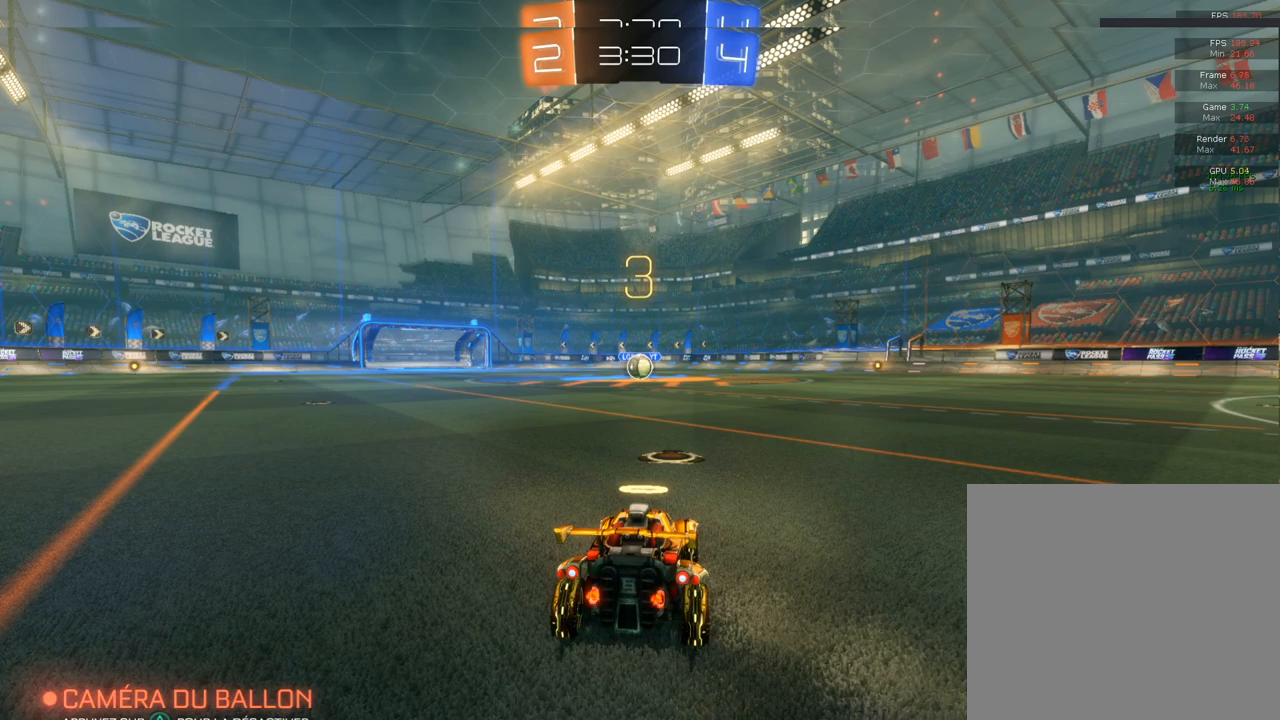
{"buttons": ["CIRCLE", "R2"], "left_stick": "center", "right_stick": "center", "events": []}
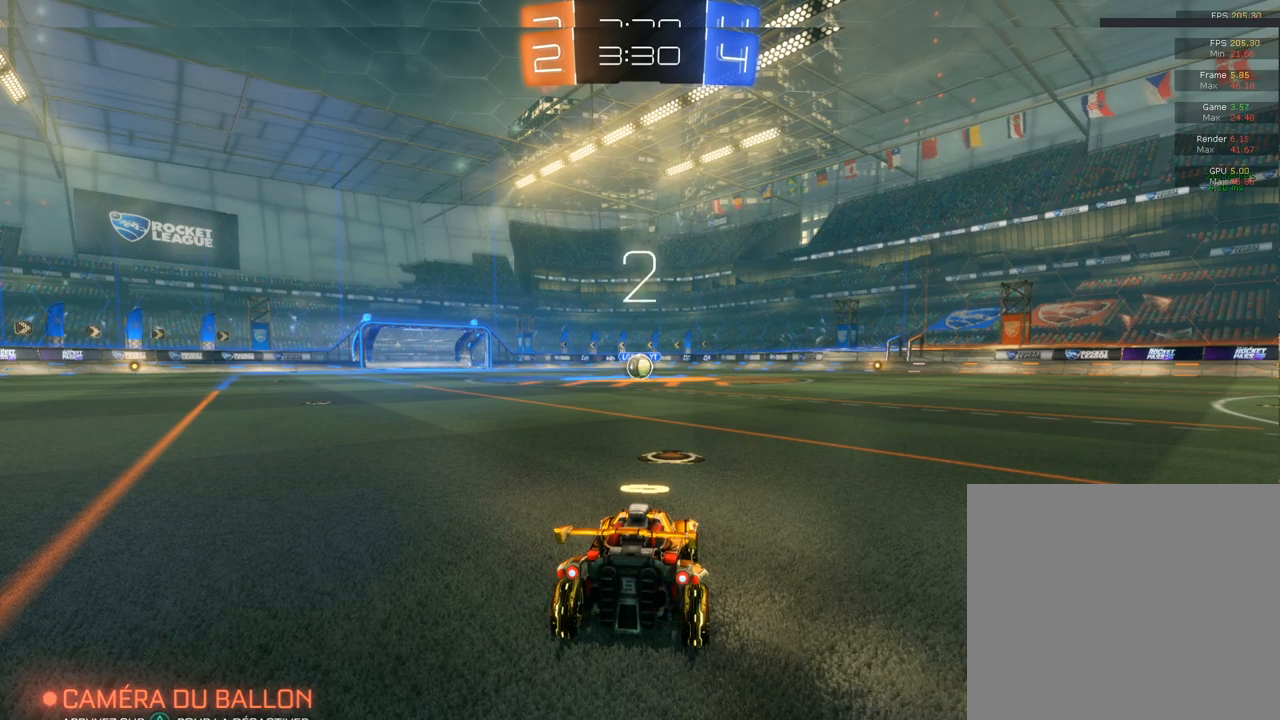
{"buttons": ["CIRCLE", "R2"], "left_stick": "center", "right_stick": "center", "events": []}
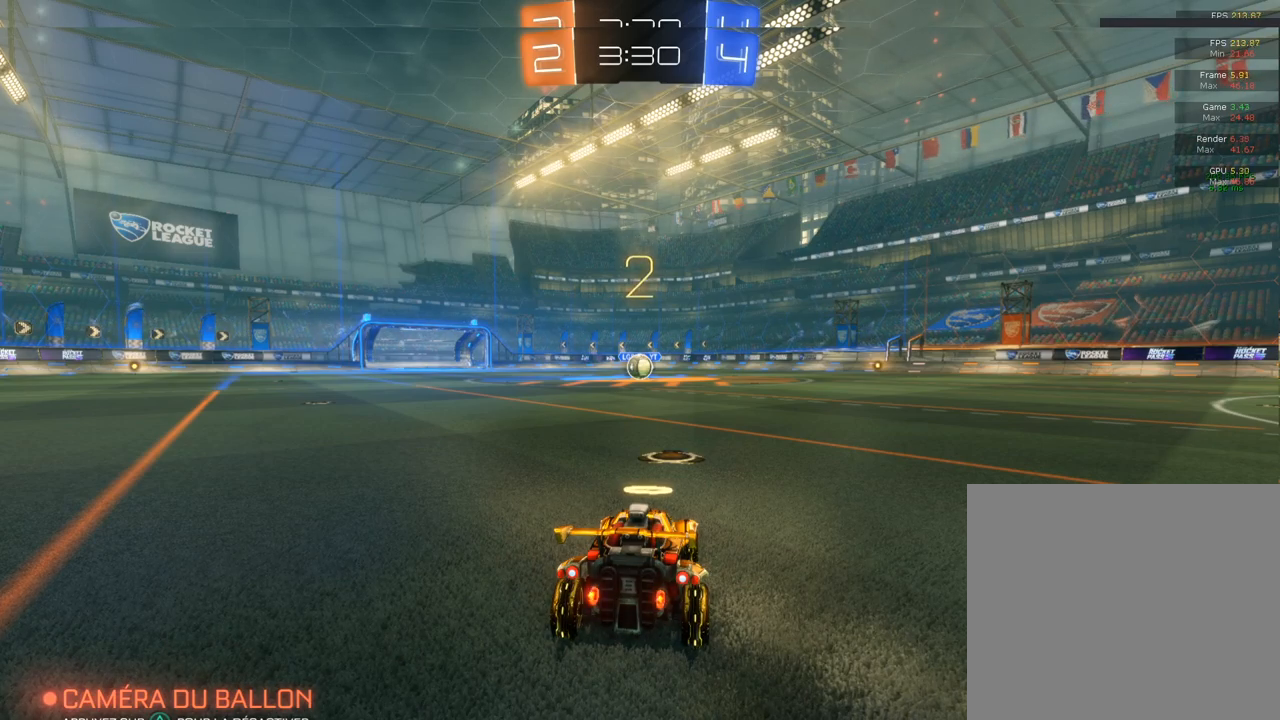
{"buttons": ["CIRCLE", "R2"], "left_stick": "center", "right_stick": "center", "events": []}
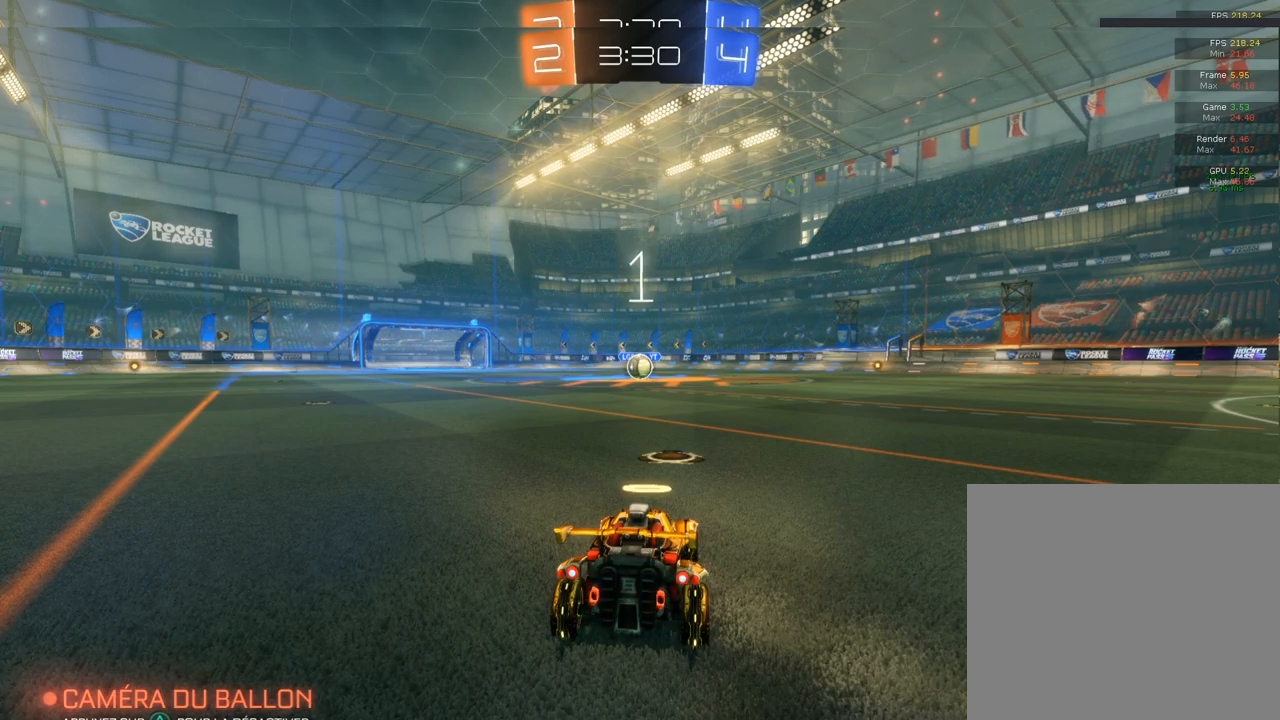
{"buttons": ["CIRCLE", "R2"], "left_stick": "center", "right_stick": "center", "events": []}
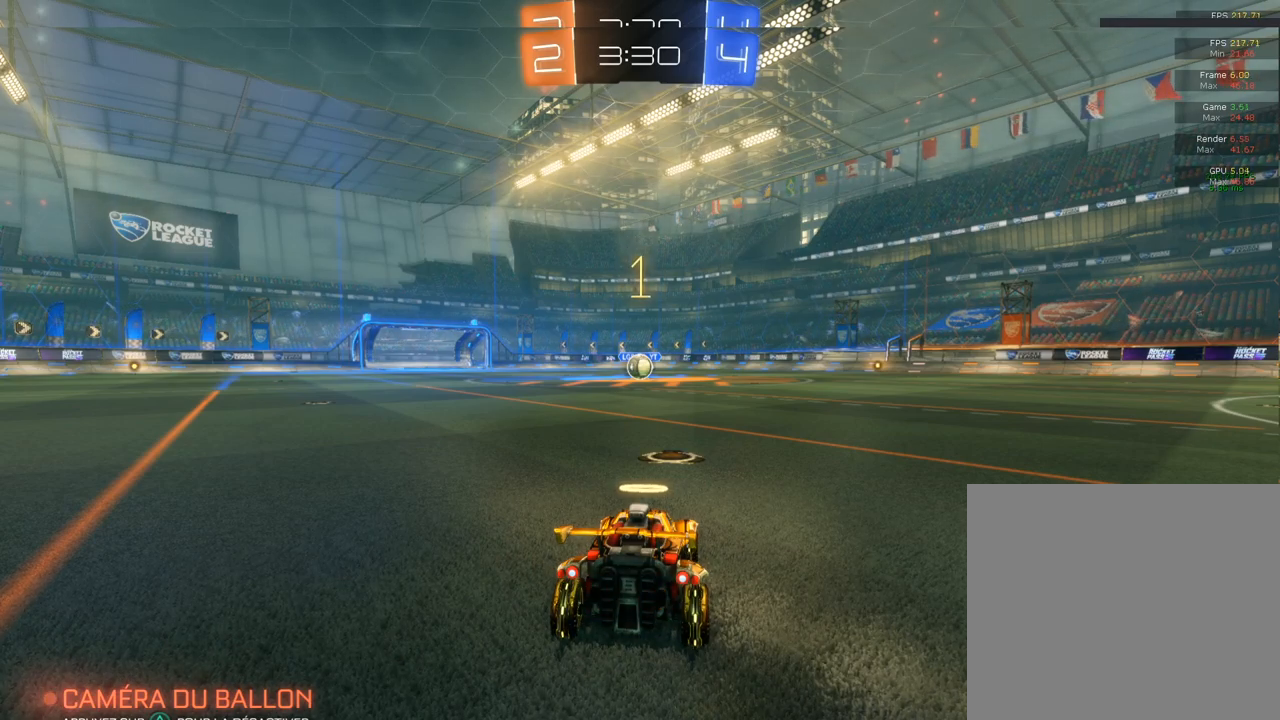
{"buttons": ["CIRCLE", "R2"], "left_stick": "center", "right_stick": "center", "events": []}
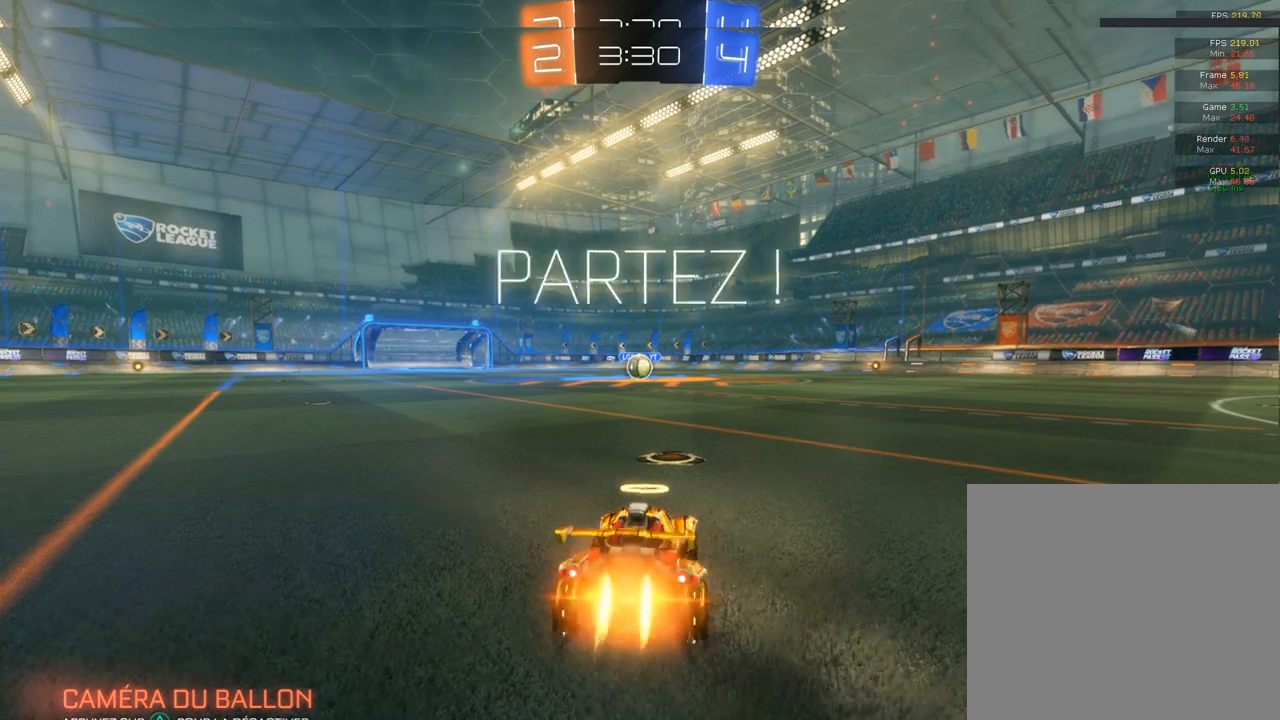
{"buttons": ["CIRCLE", "R2"], "left_stick": "right", "right_stick": "center", "events": [[150, "left_stick", "left"], [250, "left_stick", "center"], [433, "left_stick", "right"]]}
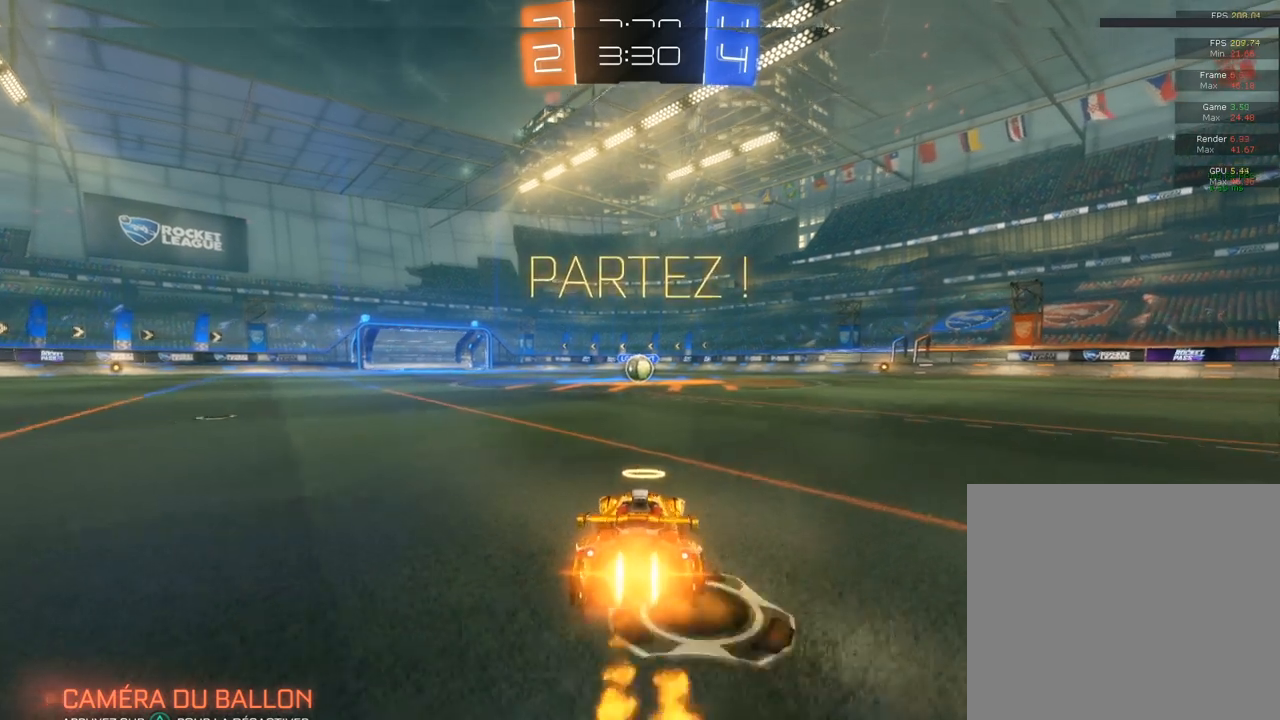
{"buttons": ["CIRCLE", "R2"], "left_stick": "left", "right_stick": "center", "events": [[133, "left_stick", "left"], [233, "left_stick", "center"], [383, "left_stick", "left"]]}
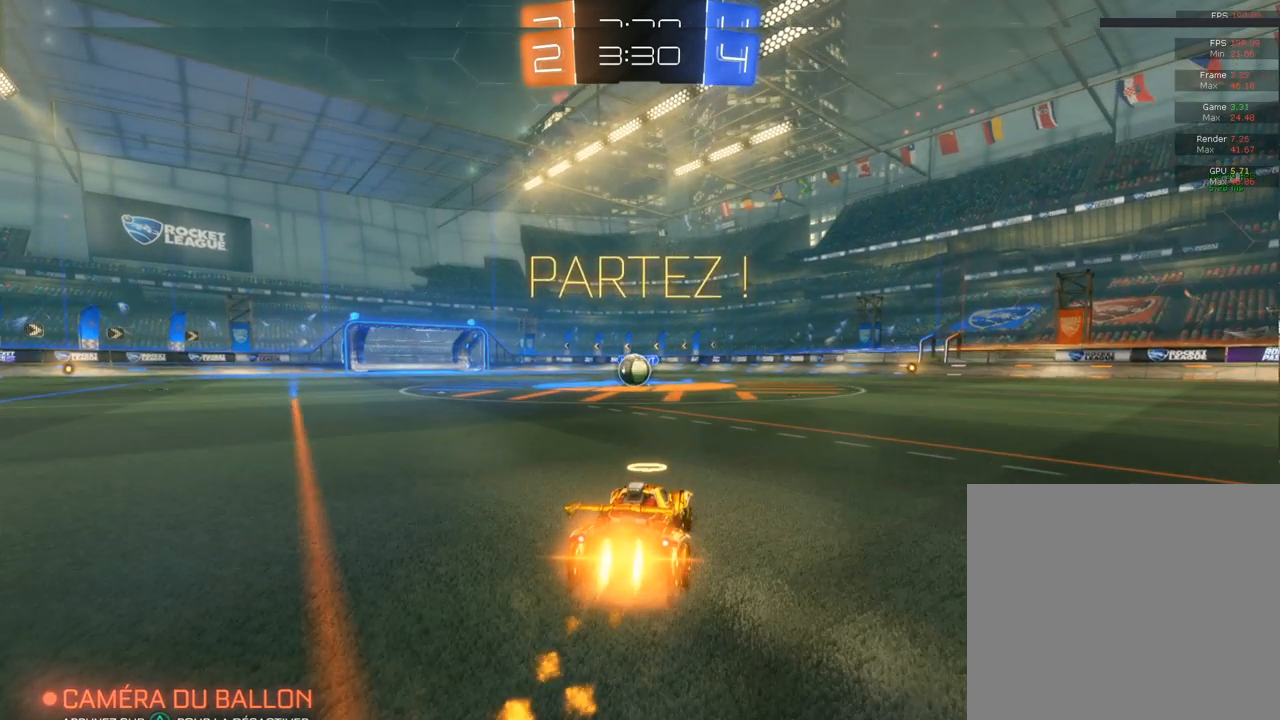
{"buttons": ["CIRCLE", "R2"], "left_stick": "center", "right_stick": "center", "events": [[33, "left_stick", "center"], [383, "left_stick", "left"], [483, "left_stick", "center"]]}
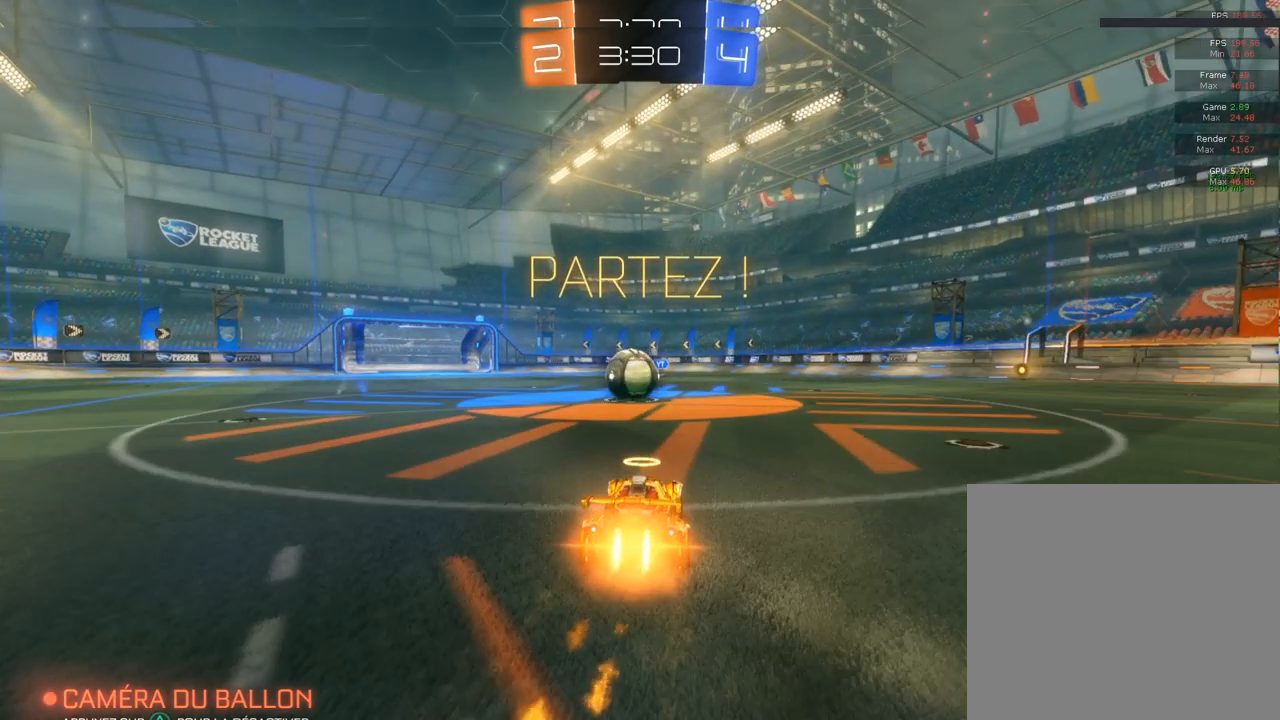
{"buttons": ["CROSS", "CIRCLE", "R2", "L3"], "left_stick": "left", "right_stick": "center", "events": [[267, "CROSS", "down"], [300, "CROSS", "up"], [317, "CIRCLE", "up"], [367, "CIRCLE", "down"], [417, "CROSS", "down"], [417, "L3", "down"], [417, "left_stick", "left"]]}
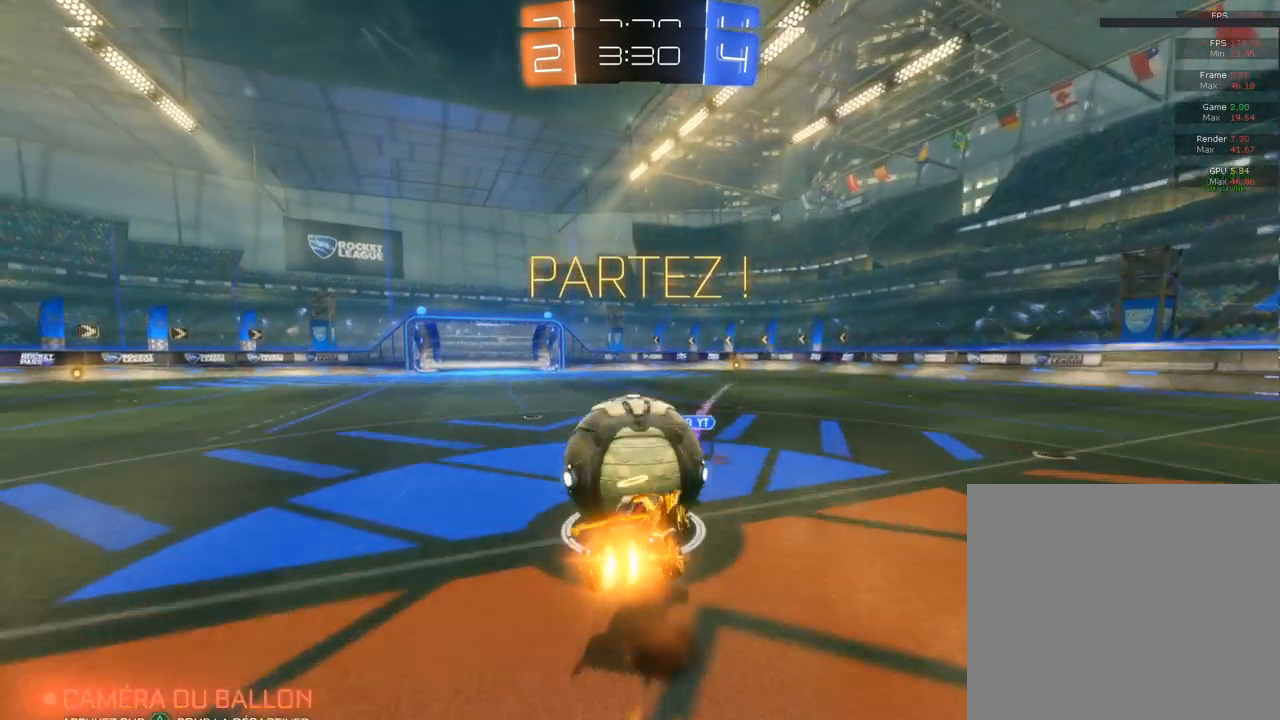
{"buttons": ["R2"], "left_stick": "up-left", "right_stick": "center", "events": [[100, "L3", "up"], [267, "CIRCLE", "up"], [267, "CROSS", "up"], [500, "left_stick", "up-left"]]}
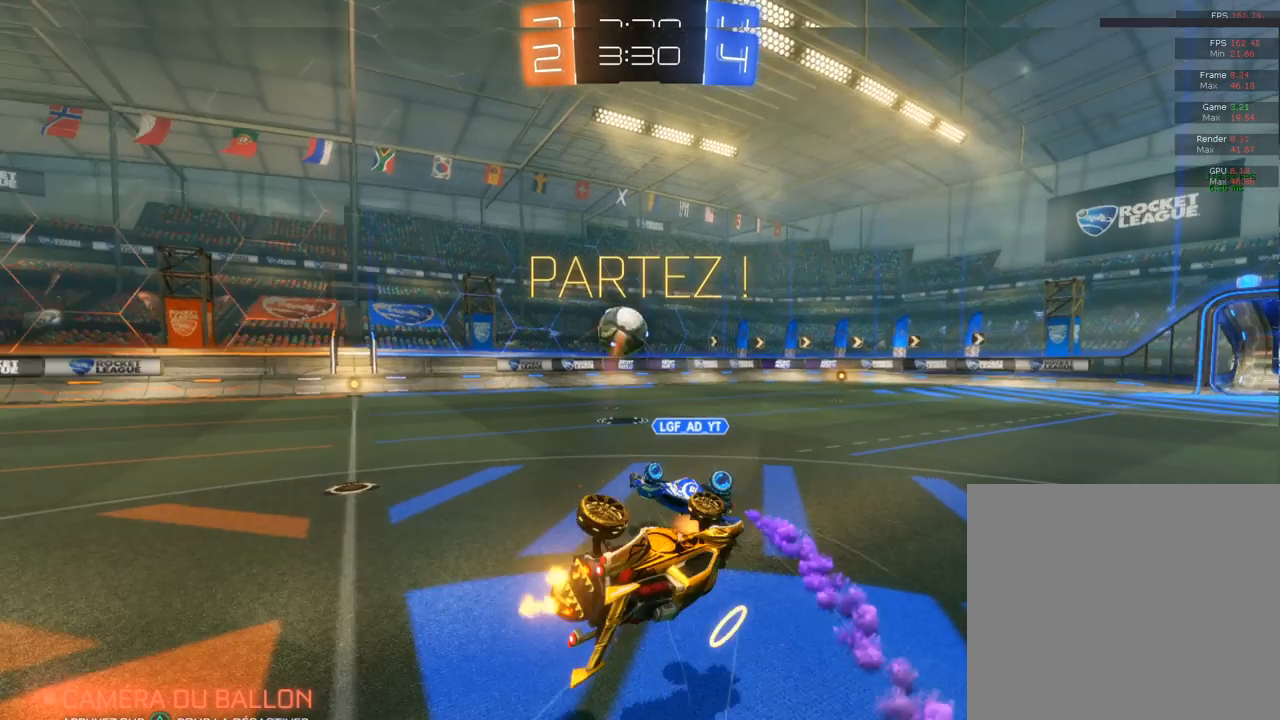
{"buttons": ["CIRCLE", "R2"], "left_stick": "left", "right_stick": "center", "events": [[100, "left_stick", "up"], [367, "CIRCLE", "down"], [400, "left_stick", "left"]]}
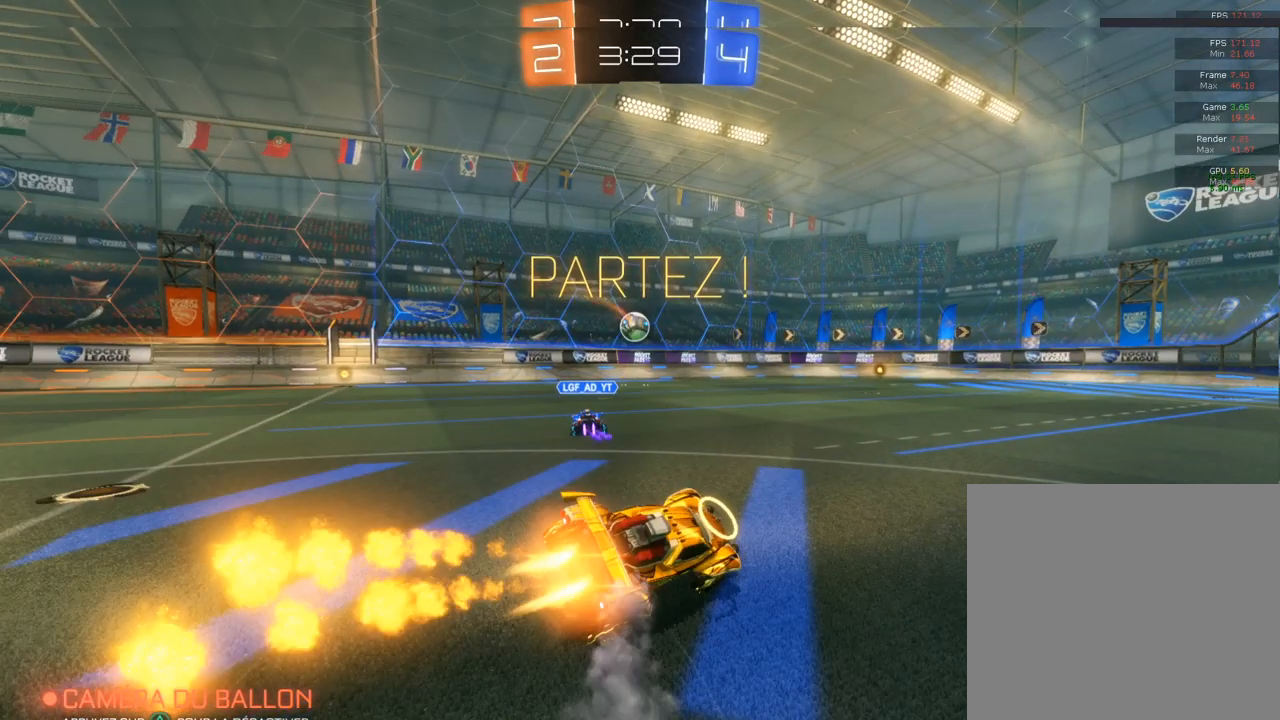
{"buttons": ["CIRCLE", "R2"], "left_stick": "center", "right_stick": "center", "events": [[250, "left_stick", "center"]]}
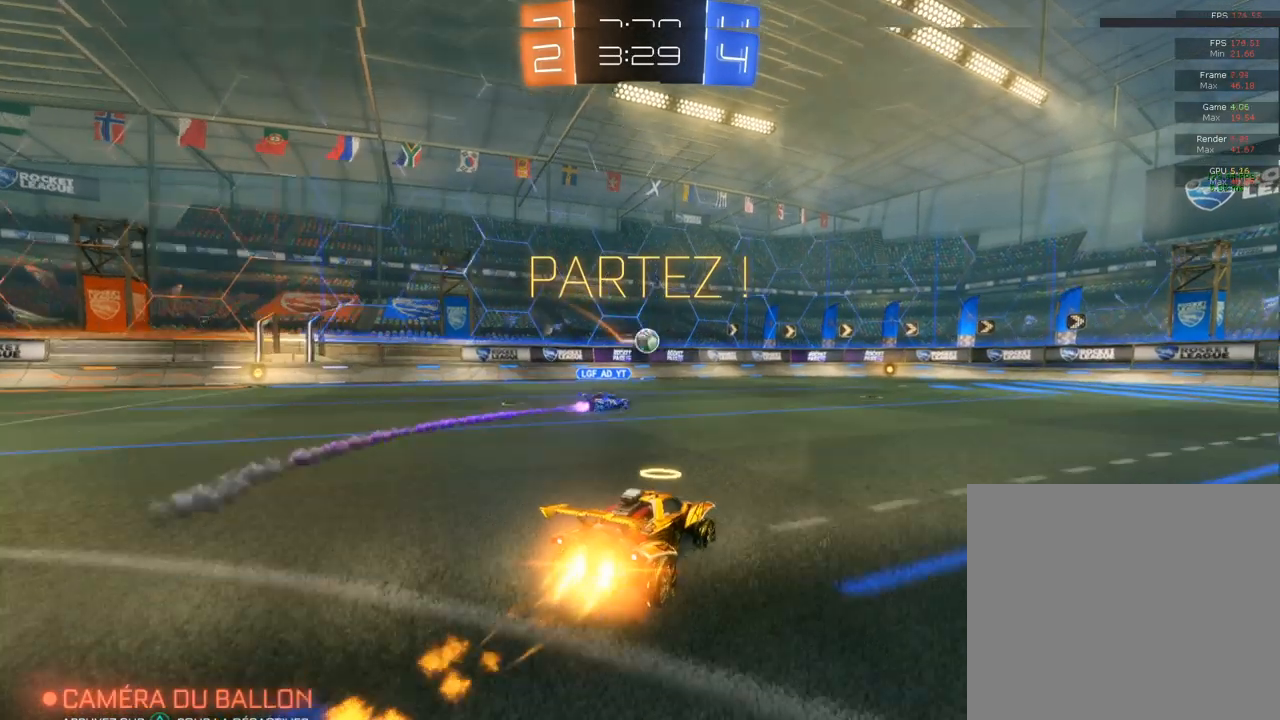
{"buttons": ["L2", "R2"], "left_stick": "right", "right_stick": "center", "events": [[300, "left_stick", "right"], [350, "CIRCLE", "up"], [350, "L2", "down"]]}
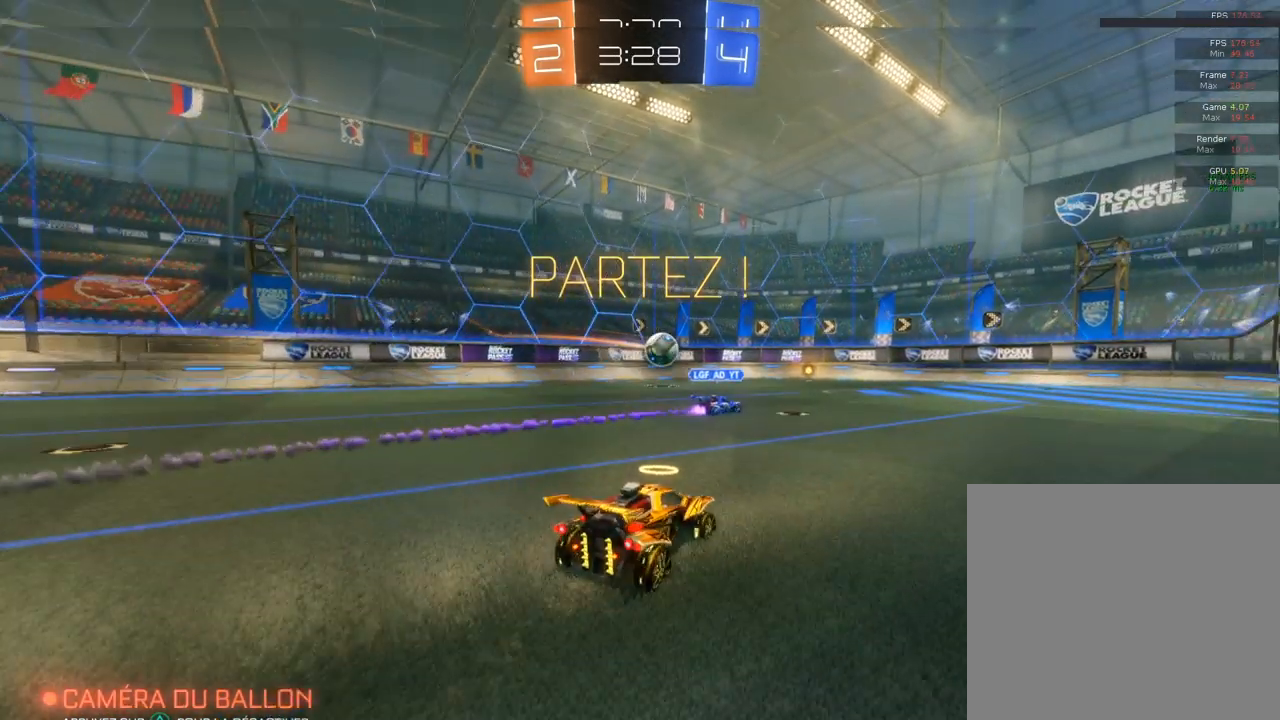
{"buttons": ["R2"], "left_stick": "left", "right_stick": "center", "events": [[83, "L2", "up"], [83, "left_stick", "left"]]}
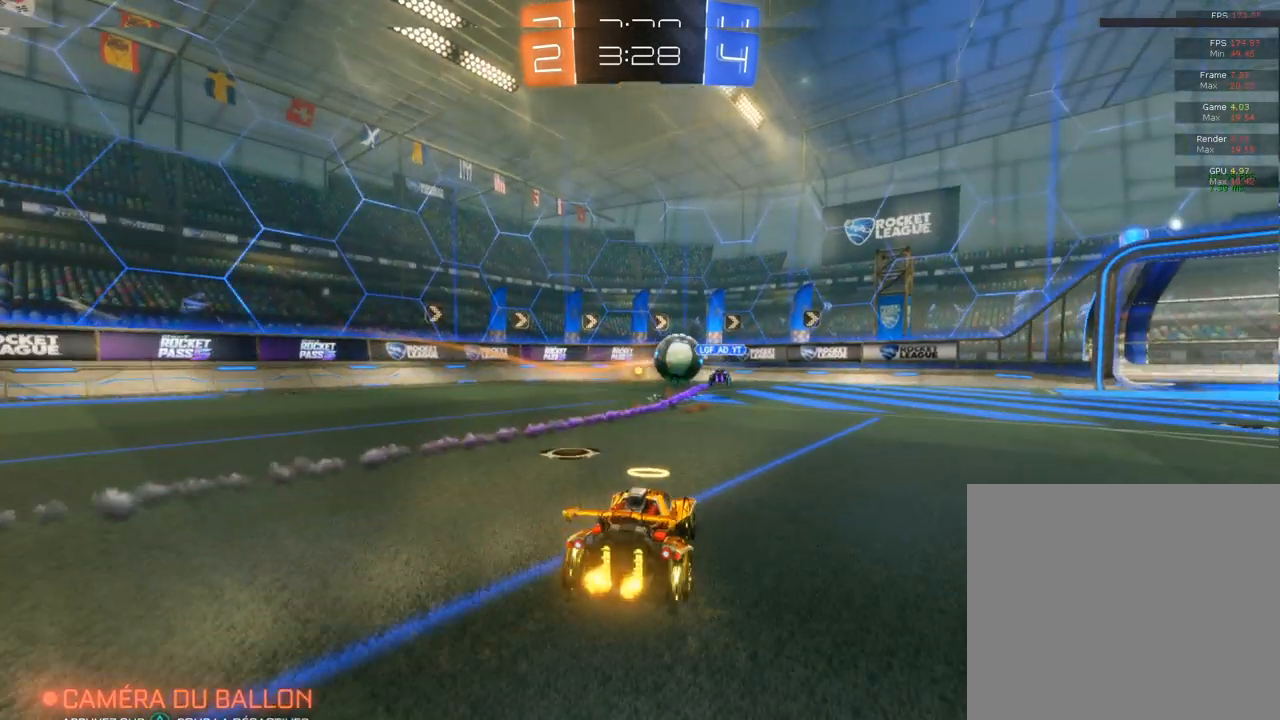
{"buttons": ["R2"], "left_stick": "center", "right_stick": "center", "events": [[67, "left_stick", "center"]]}
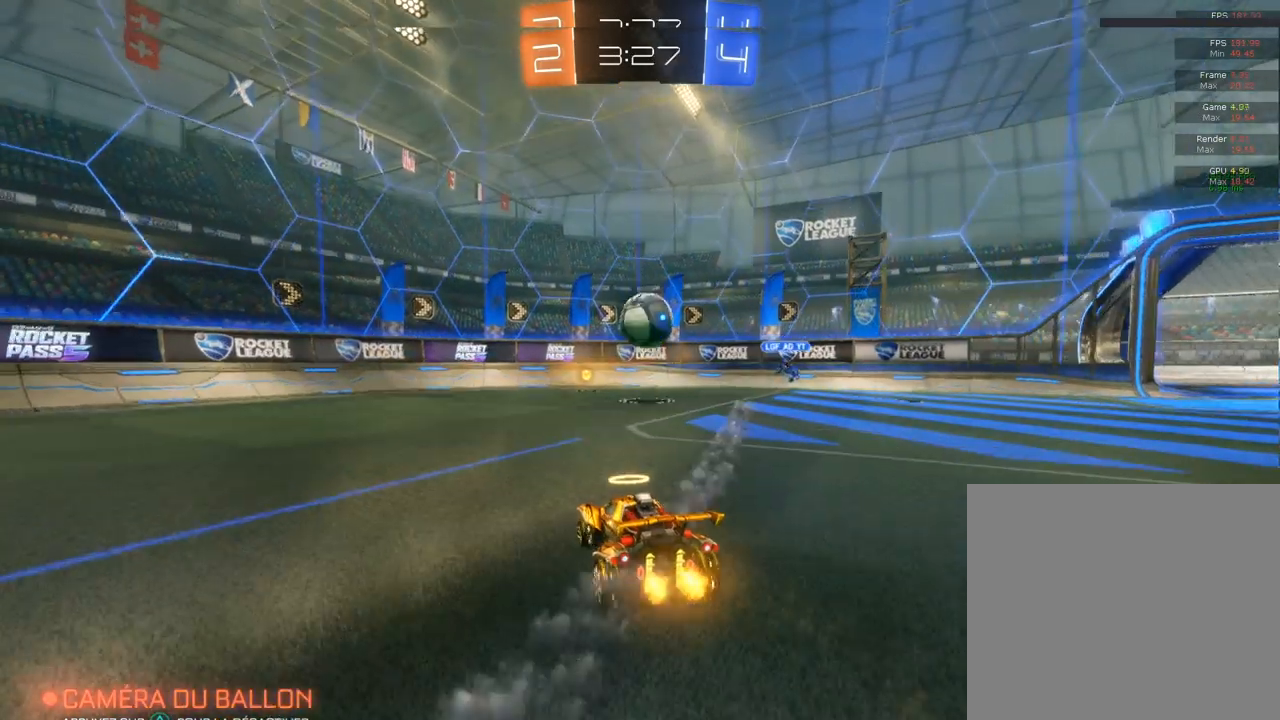
{"buttons": ["CIRCLE", "R2"], "left_stick": "right", "right_stick": "center", "events": [[50, "left_stick", "left"], [200, "CIRCLE", "down"], [217, "left_stick", "right"]]}